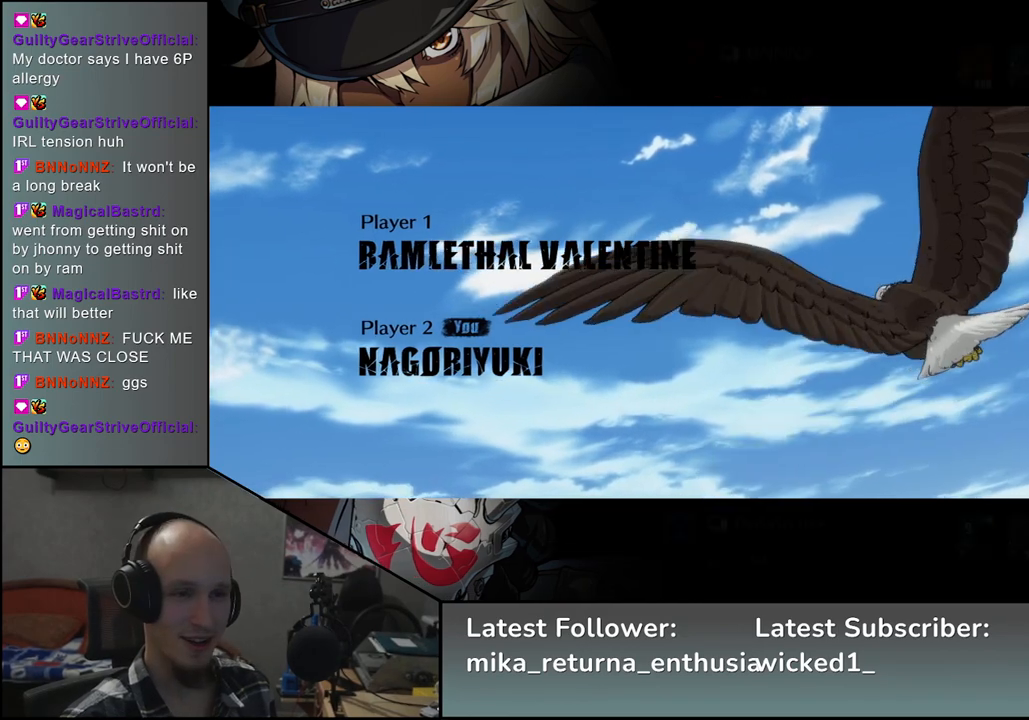
Gameplay with a controller (arcade stick); each line is a JSON object with the inputs held at the frame after it. "events" lists button and stick changes between this image and that frame as [ms after this image, input, new state], when the widget could be followed in between. Not read: L3 R3.
{"buttons": [], "left_stick": "left", "events": []}
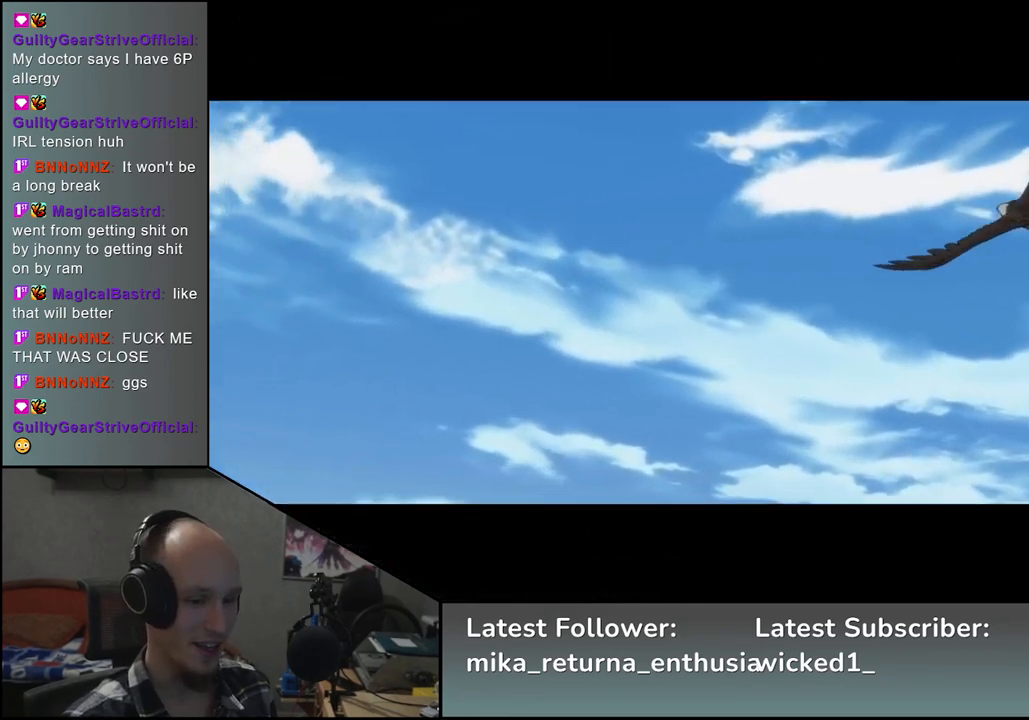
{"buttons": [], "left_stick": "left", "events": []}
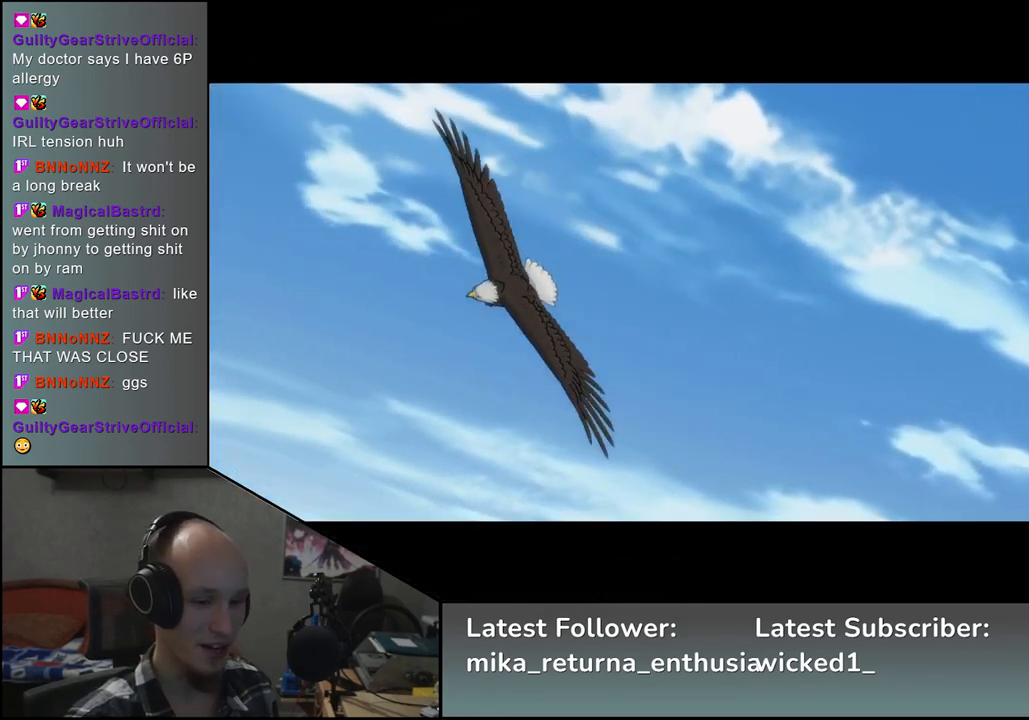
{"buttons": [], "left_stick": "left", "events": []}
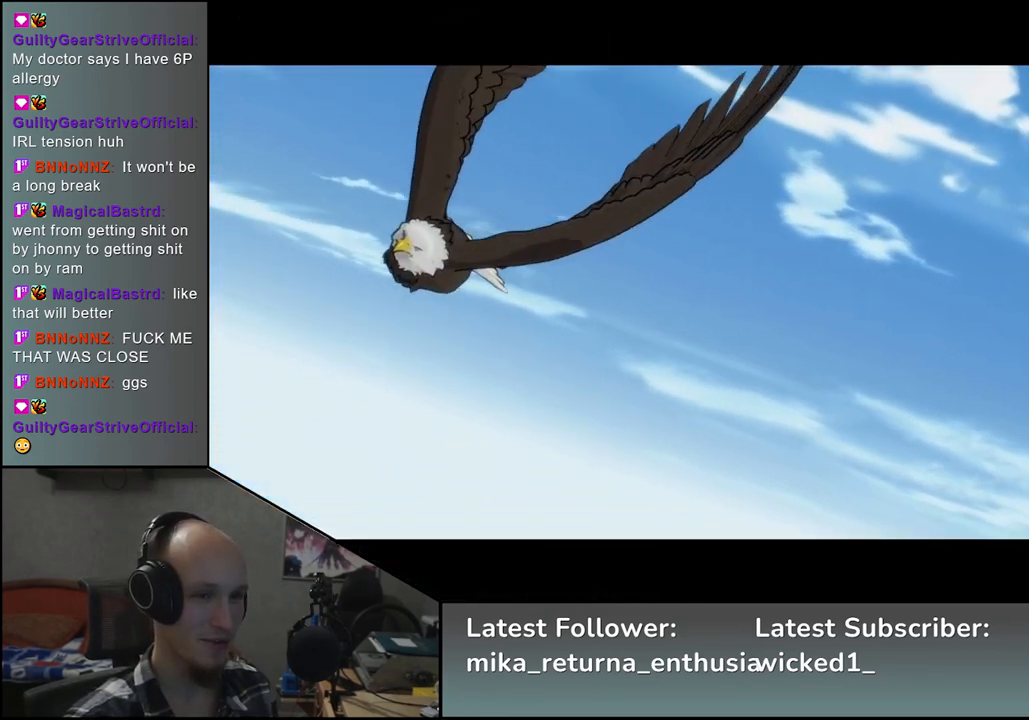
{"buttons": [], "left_stick": "left", "events": []}
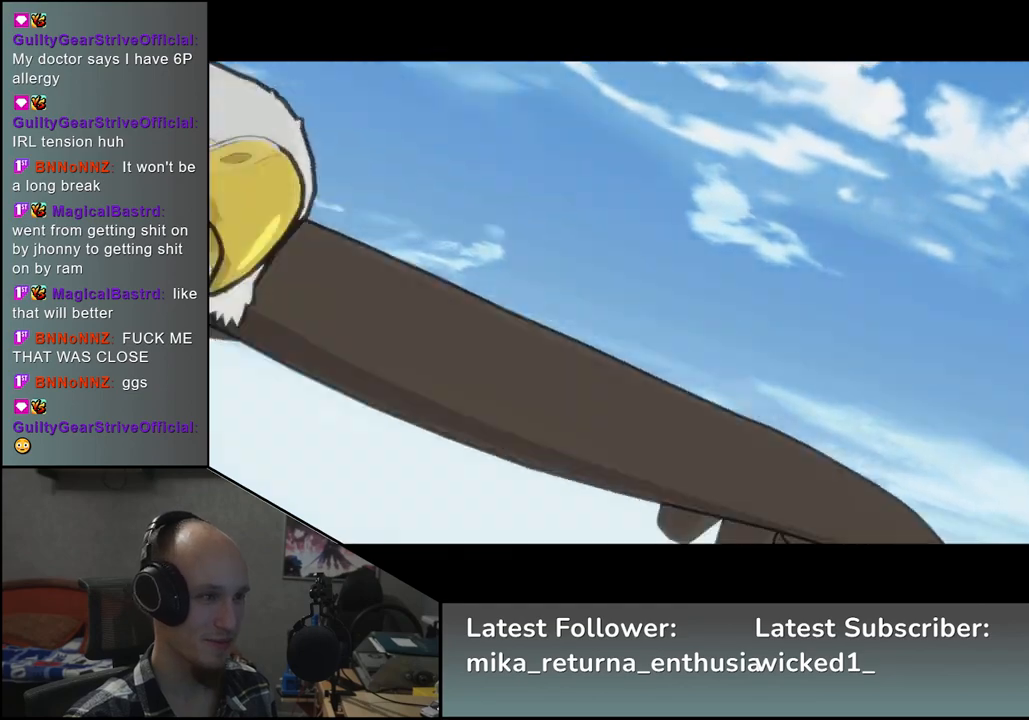
{"buttons": [], "left_stick": "left", "events": []}
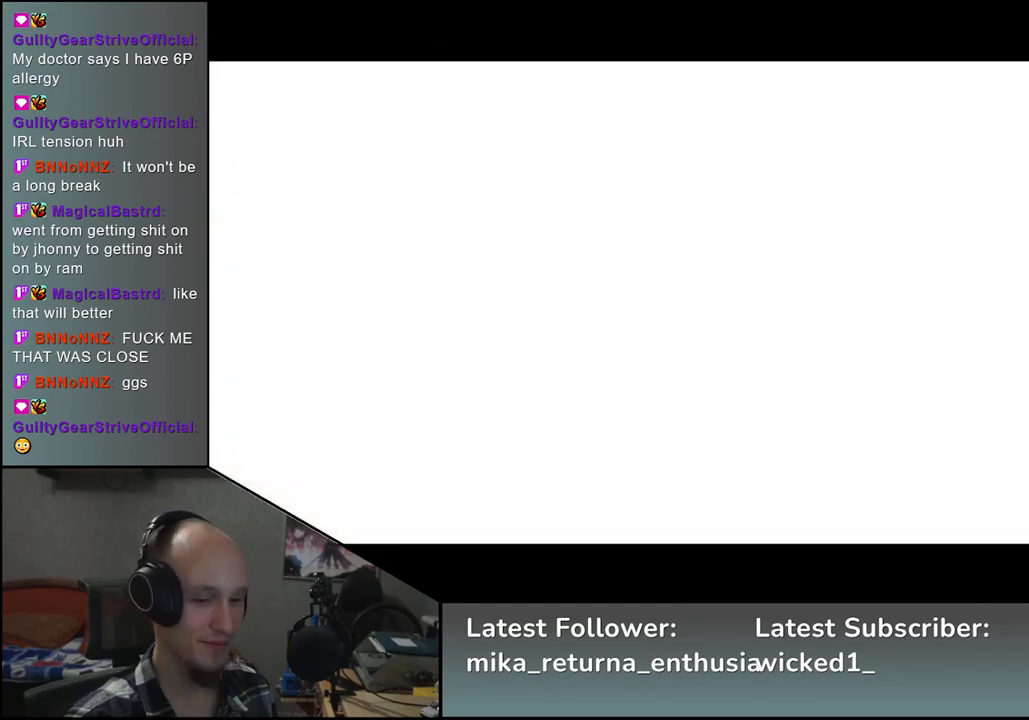
{"buttons": [], "left_stick": "left", "events": []}
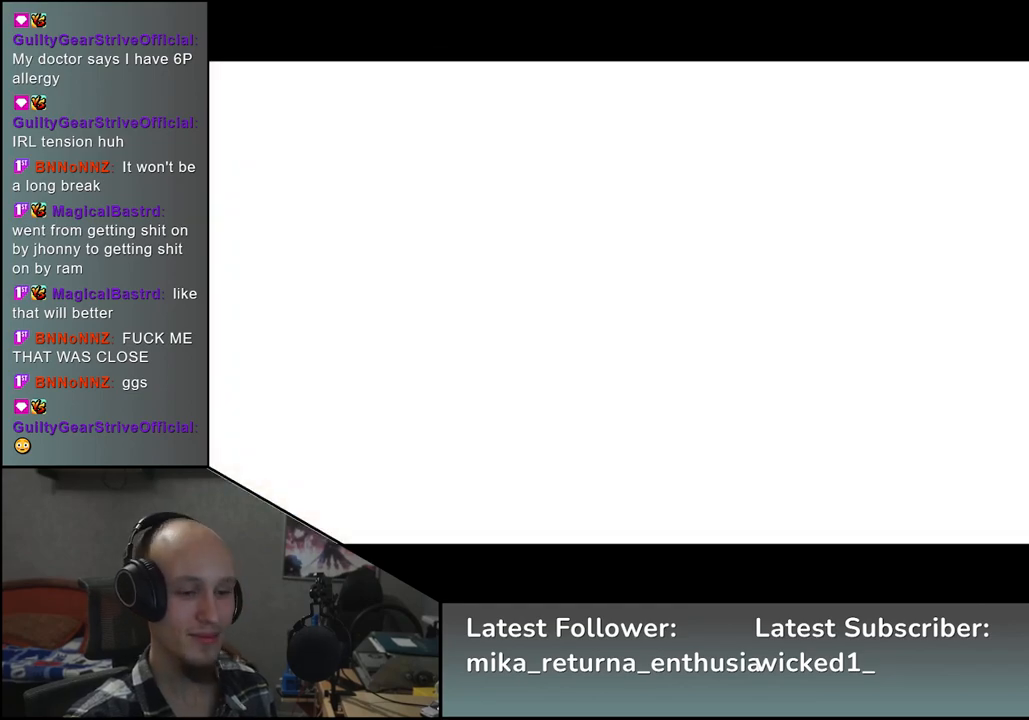
{"buttons": [], "left_stick": "left", "events": []}
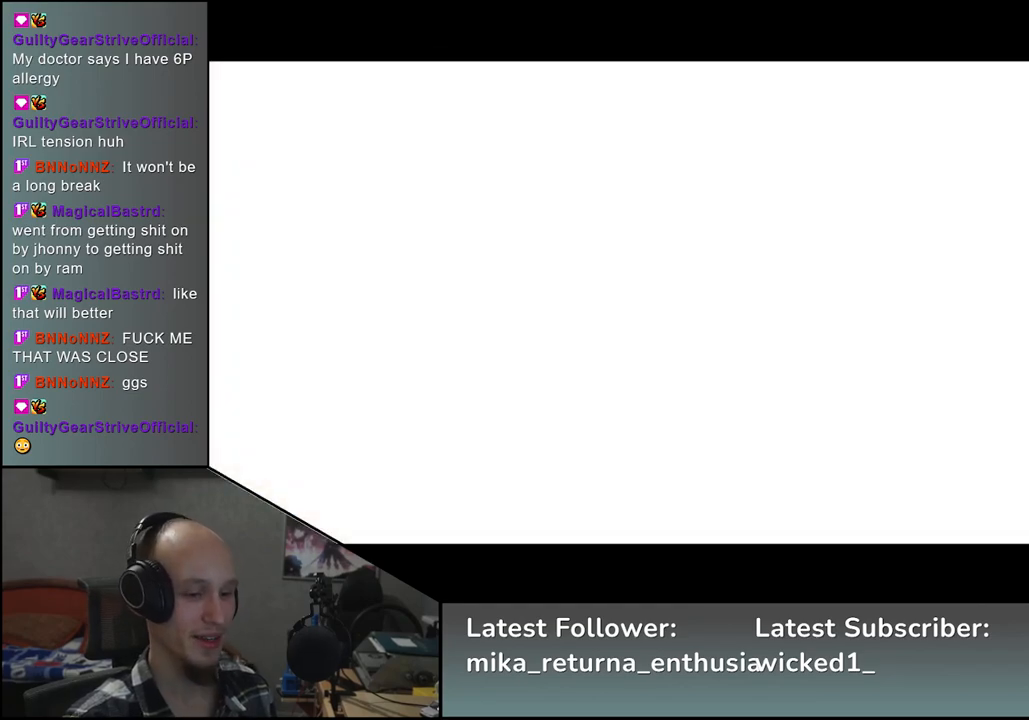
{"buttons": [], "left_stick": "left", "events": [[233, "left_stick", "down"], [317, "left_stick", "right"], [400, "left_stick", "up"], [483, "left_stick", "left"]]}
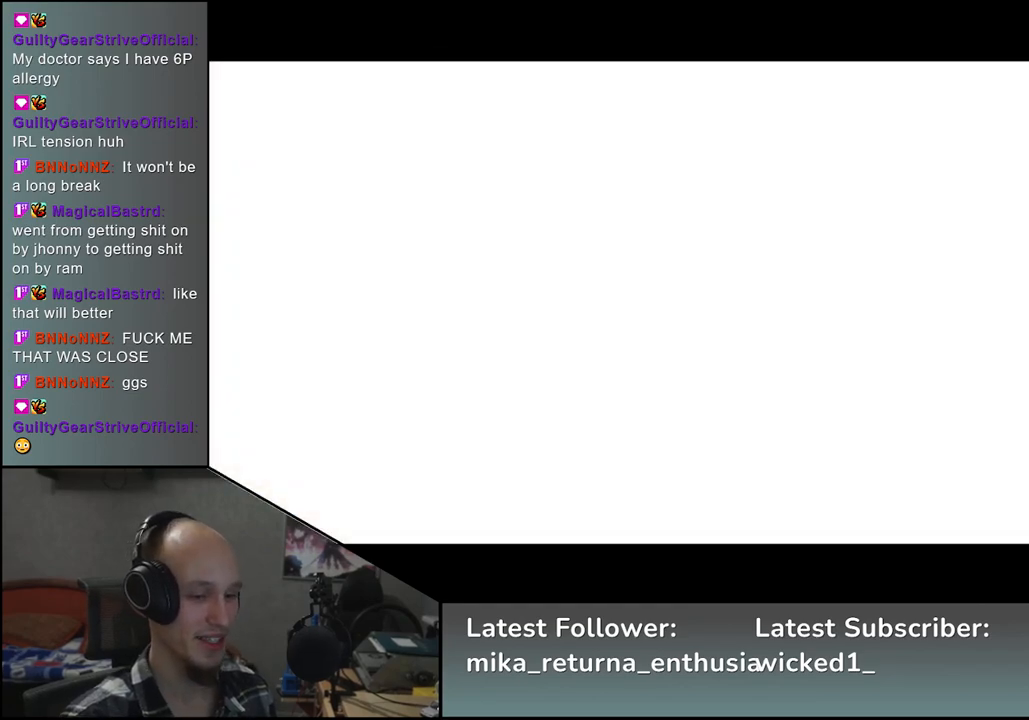
{"buttons": [], "left_stick": "down-right", "events": [[83, "left_stick", "down"], [167, "left_stick", "right"], [267, "left_stick", "up"], [333, "left_stick", "left"], [450, "left_stick", "down"], [500, "left_stick", "down-right"]]}
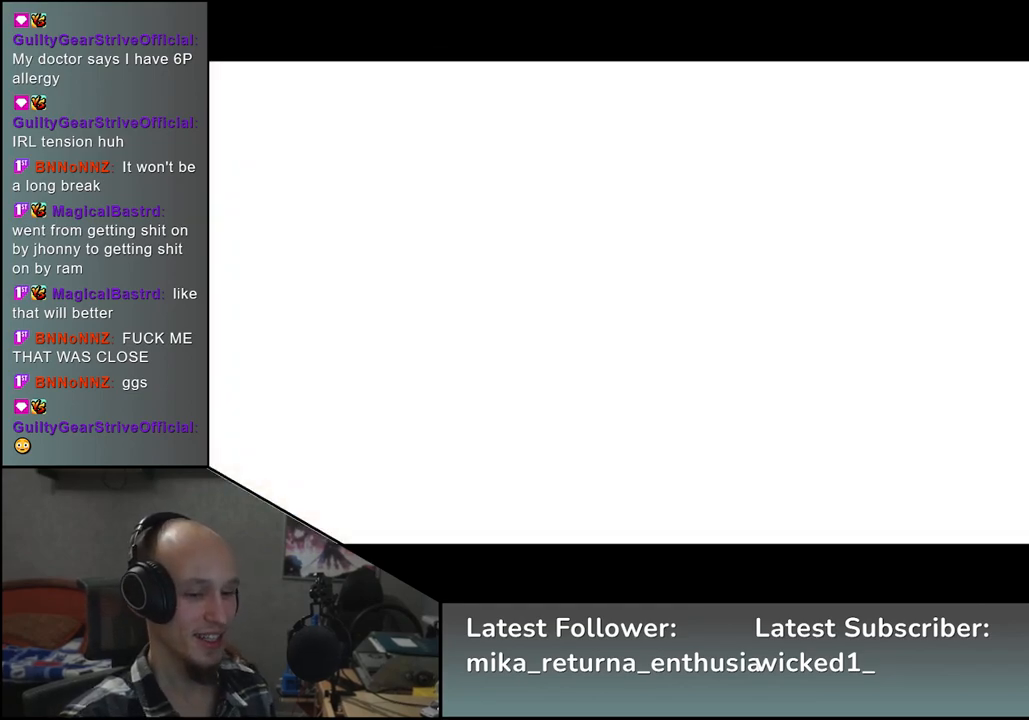
{"buttons": [], "left_stick": "right", "events": [[67, "left_stick", "right"], [150, "left_stick", "up"], [250, "left_stick", "left"], [350, "left_stick", "down"], [467, "left_stick", "right"]]}
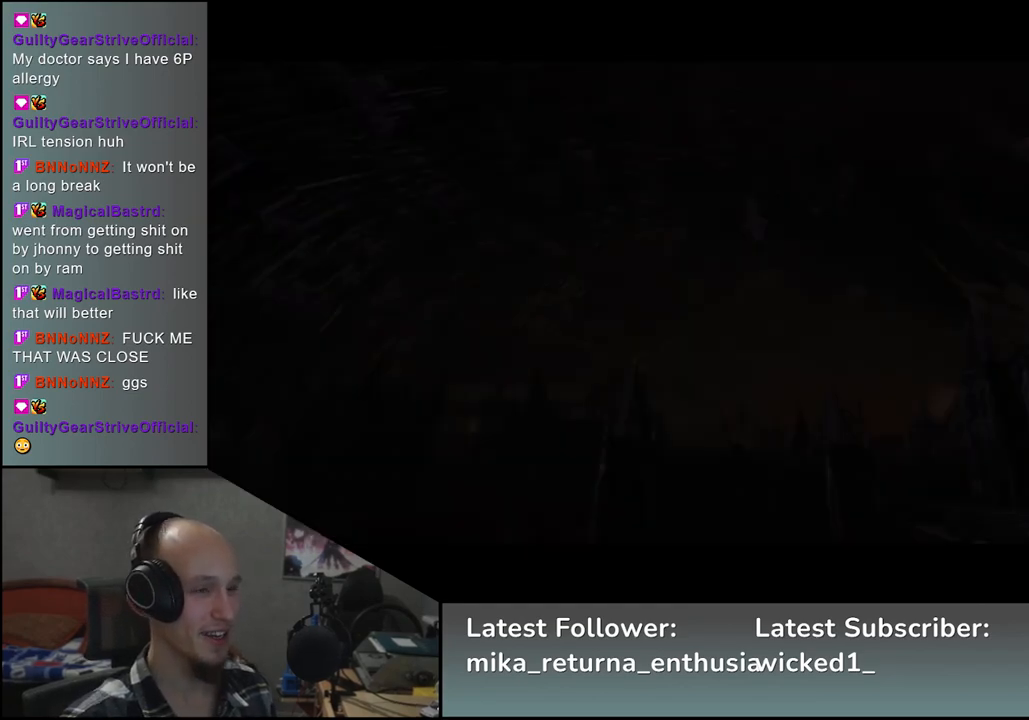
{"buttons": [], "left_stick": "up", "events": [[67, "left_stick", "up"], [167, "left_stick", "left"], [267, "left_stick", "down"], [400, "left_stick", "right"], [500, "left_stick", "up"]]}
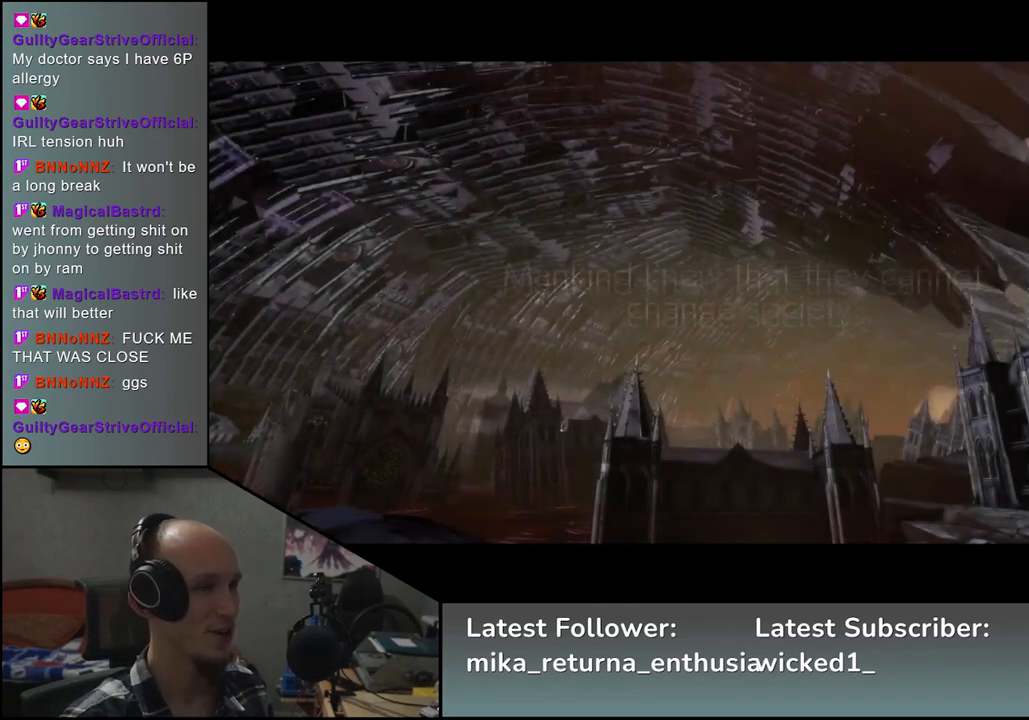
{"buttons": [], "left_stick": "center", "events": [[100, "left_stick", "left"], [250, "left_stick", "down-left"], [367, "left_stick", "center"]]}
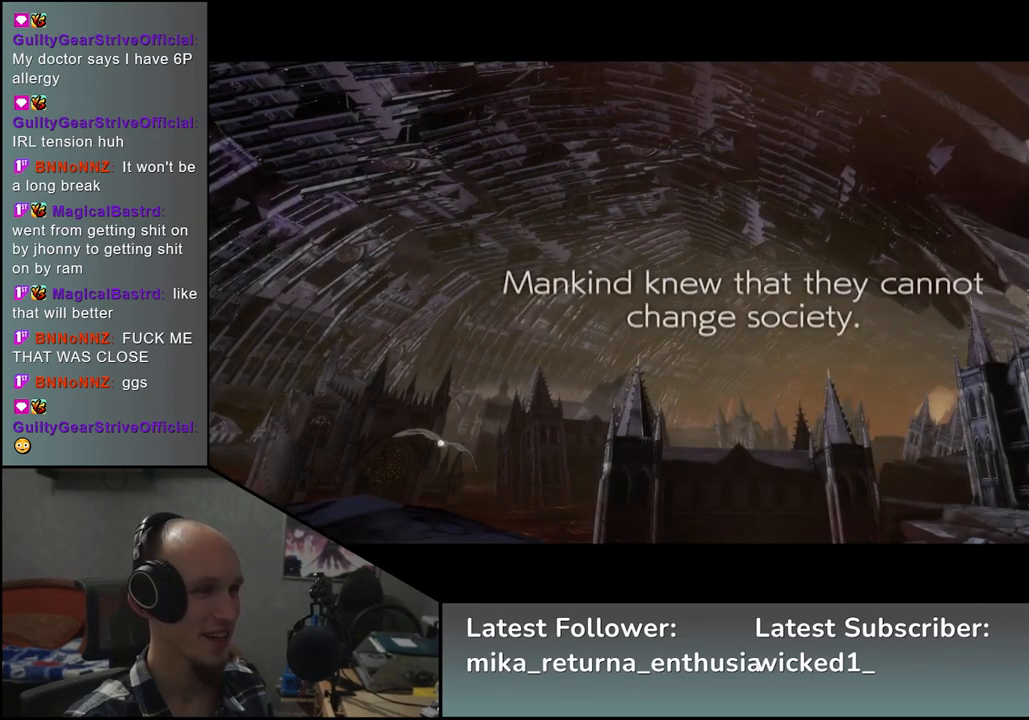
{"buttons": [], "left_stick": "left", "events": [[217, "left_stick", "left"]]}
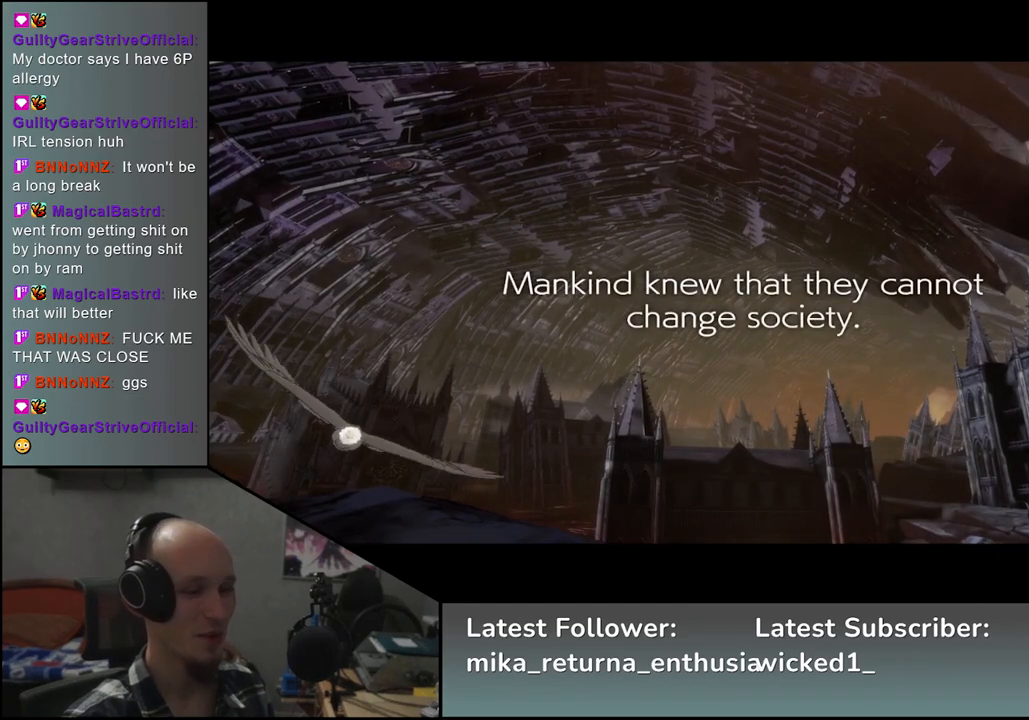
{"buttons": [], "left_stick": "down", "events": [[50, "left_stick", "down-left"], [150, "left_stick", "left"], [400, "left_stick", "down"]]}
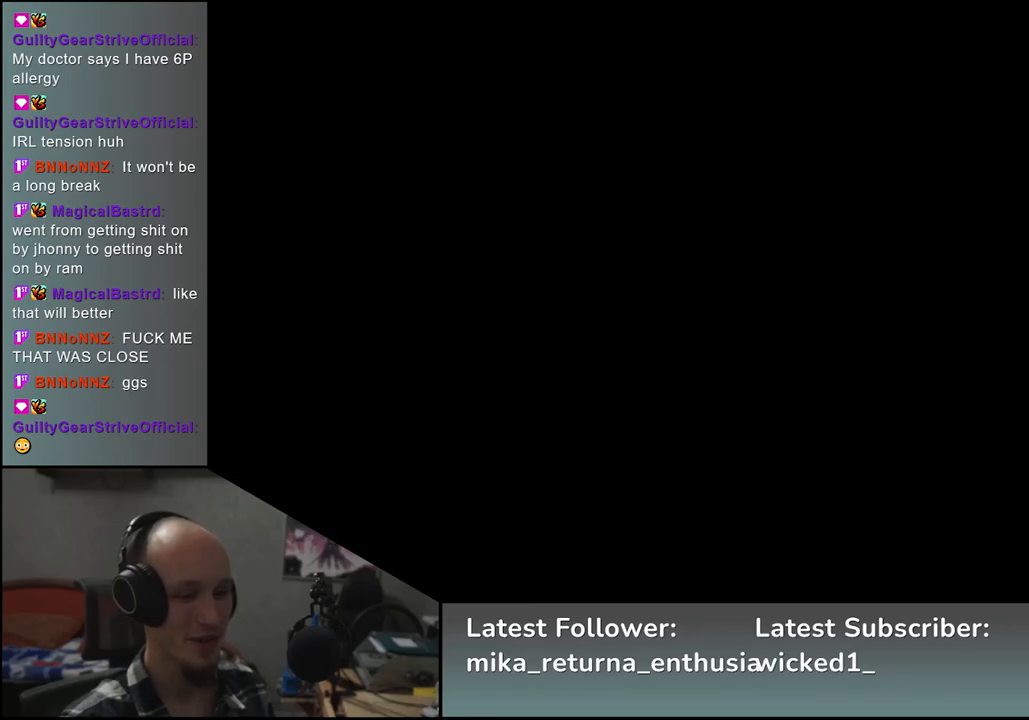
{"buttons": [], "left_stick": "center", "events": [[33, "left_stick", "right"], [167, "left_stick", "up"], [283, "left_stick", "left"], [417, "left_stick", "center"]]}
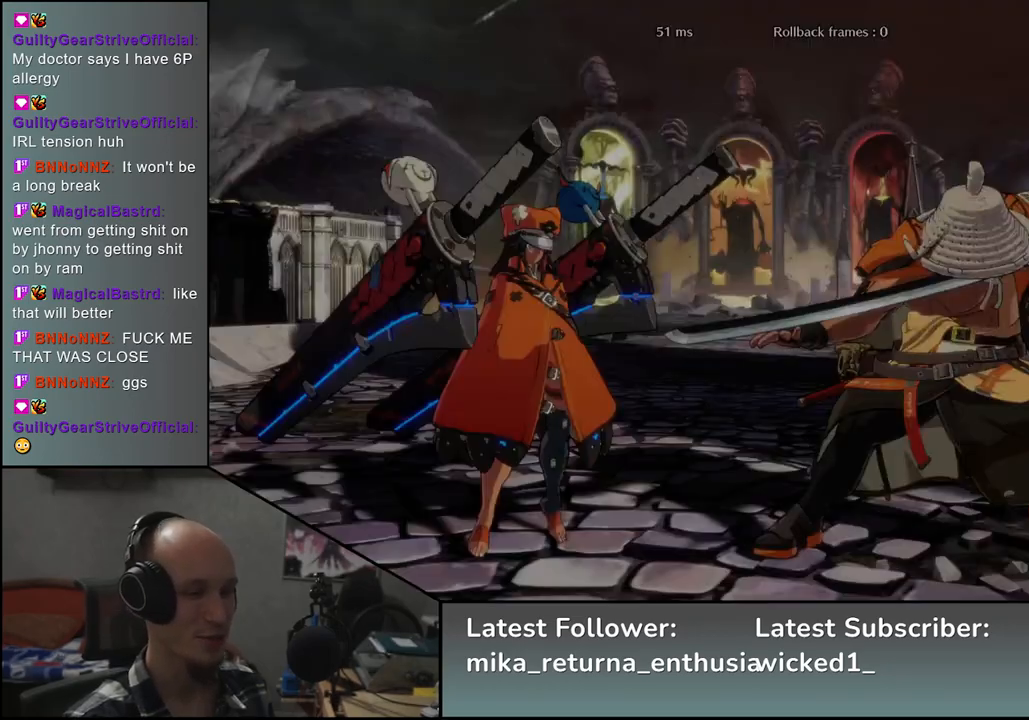
{"buttons": [], "left_stick": "left", "events": [[133, "left_stick", "left"]]}
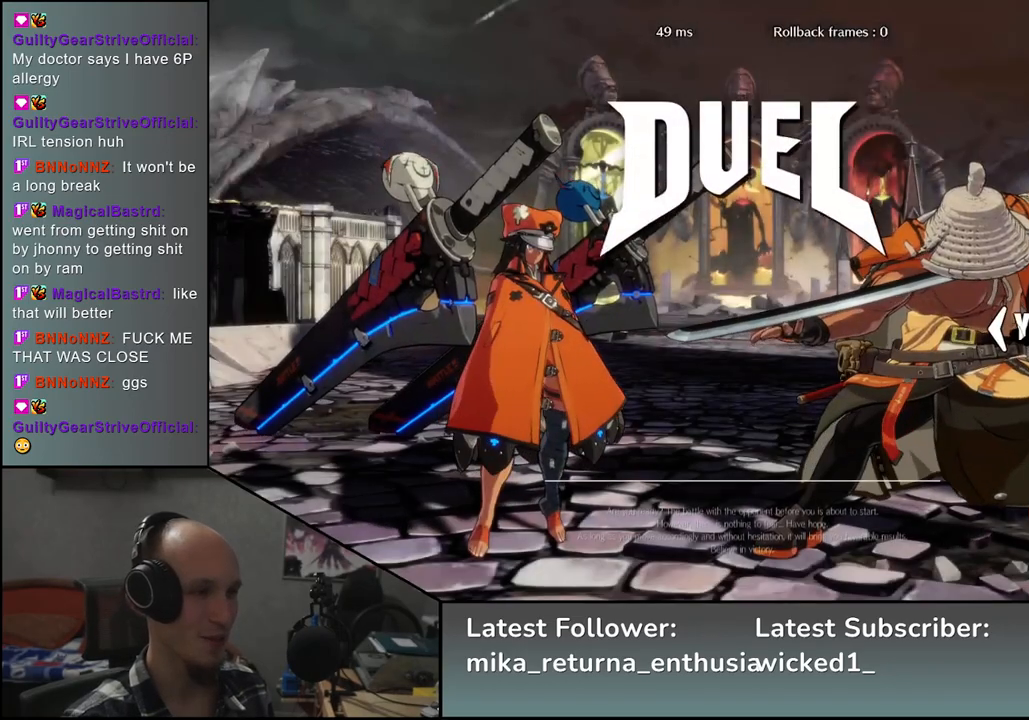
{"buttons": [], "left_stick": "left", "events": []}
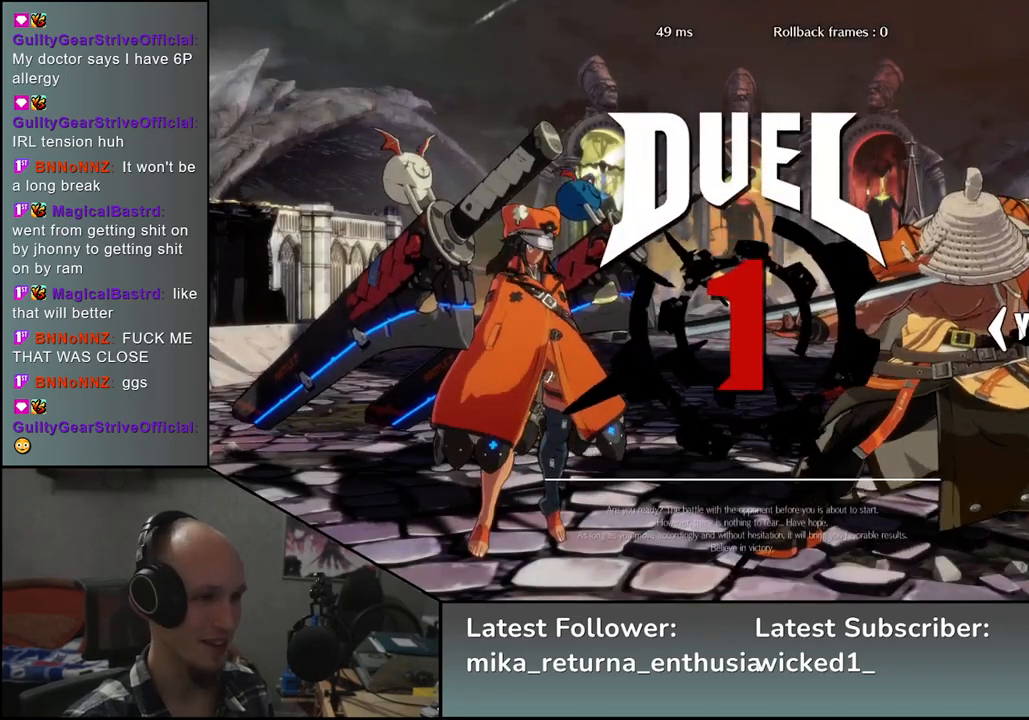
{"buttons": [], "left_stick": "left", "events": []}
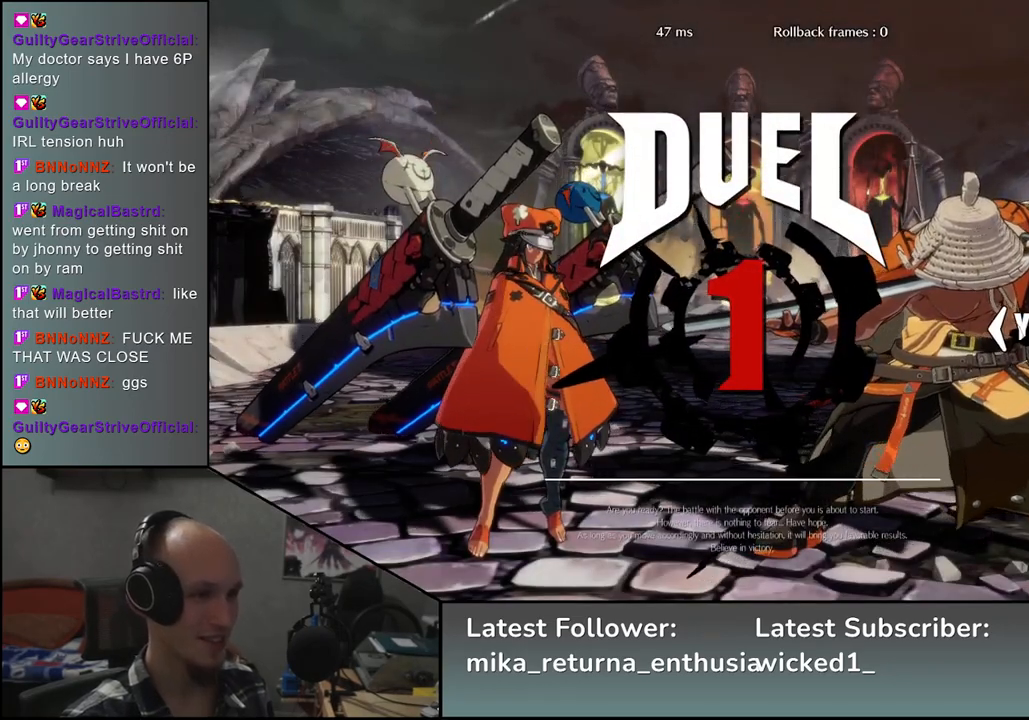
{"buttons": [], "left_stick": "right", "events": [[233, "left_stick", "right"]]}
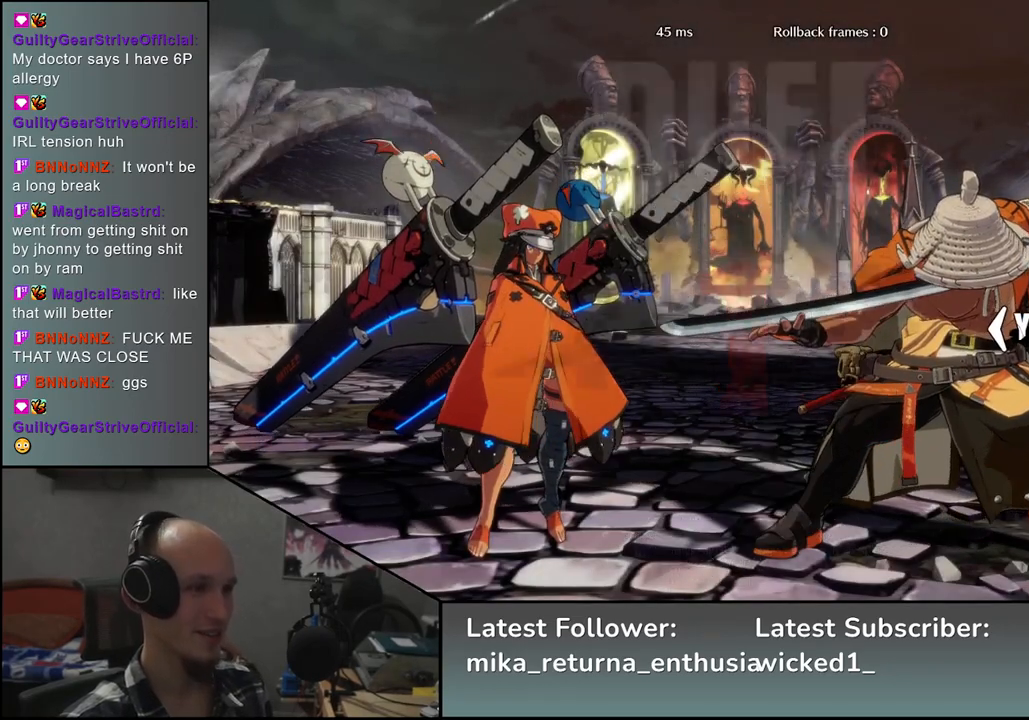
{"buttons": [], "left_stick": "right", "events": []}
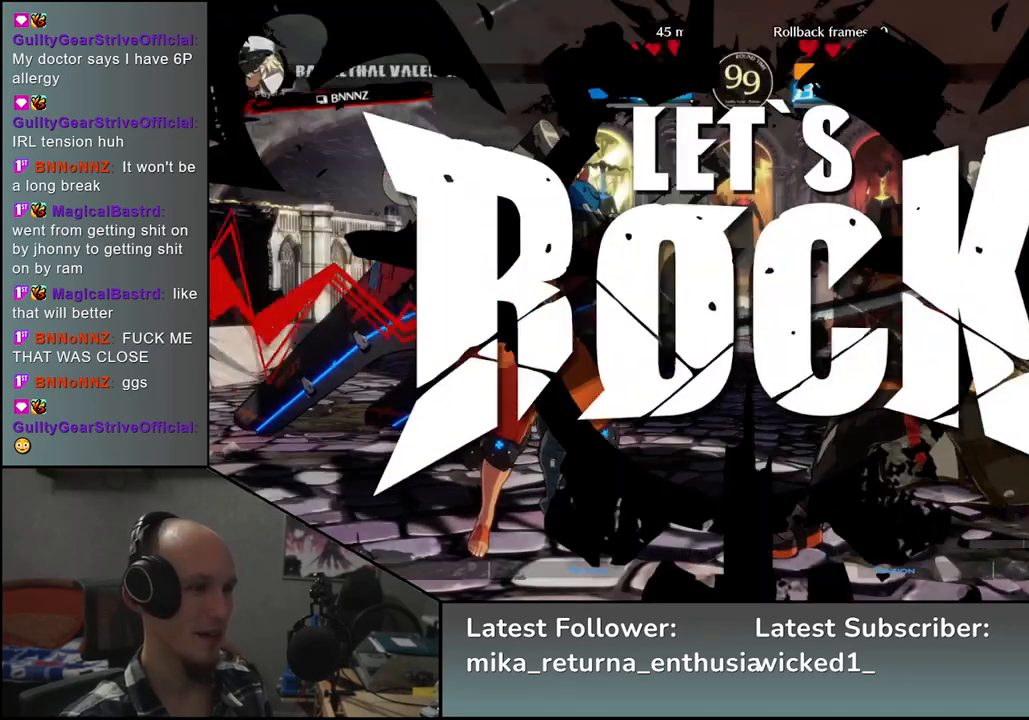
{"buttons": [], "left_stick": "right", "events": []}
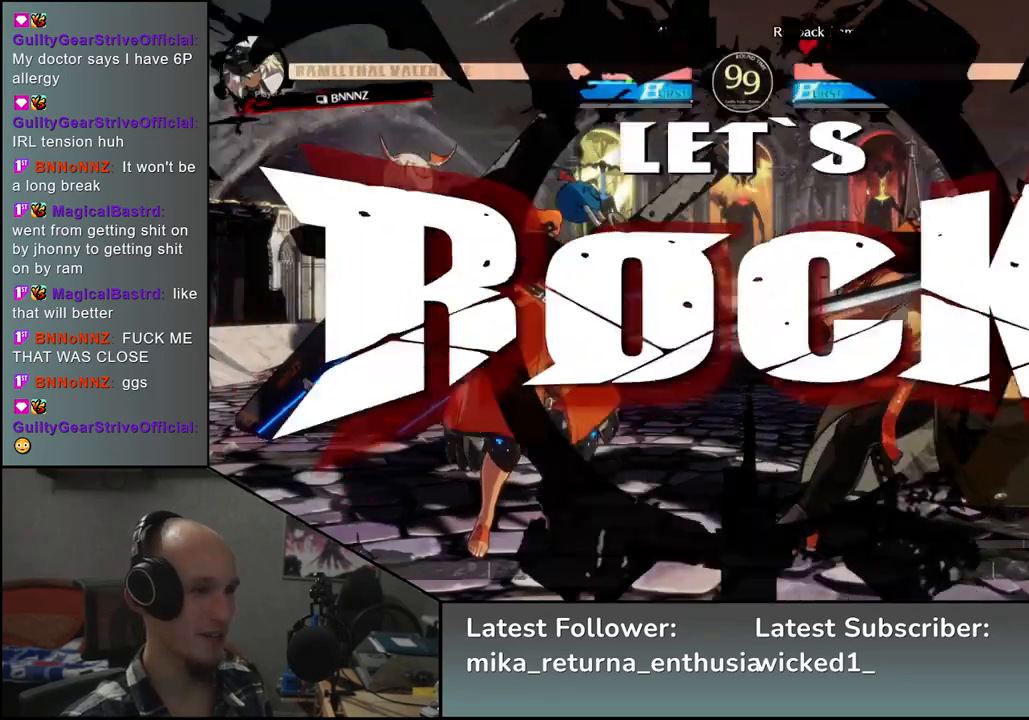
{"buttons": [], "left_stick": "left", "events": [[17, "left_stick", "down"], [83, "left_stick", "left"], [100, "L1", "down"], [500, "L1", "up"]]}
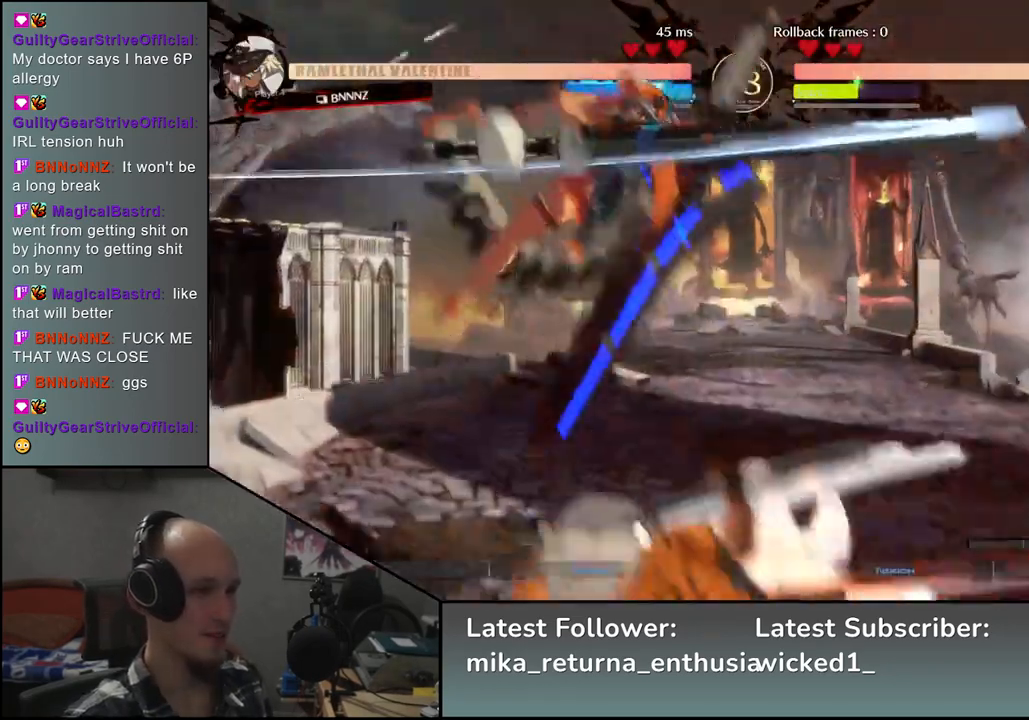
{"buttons": [], "left_stick": "right", "events": [[117, "left_stick", "center"], [283, "left_stick", "left"], [450, "left_stick", "right"]]}
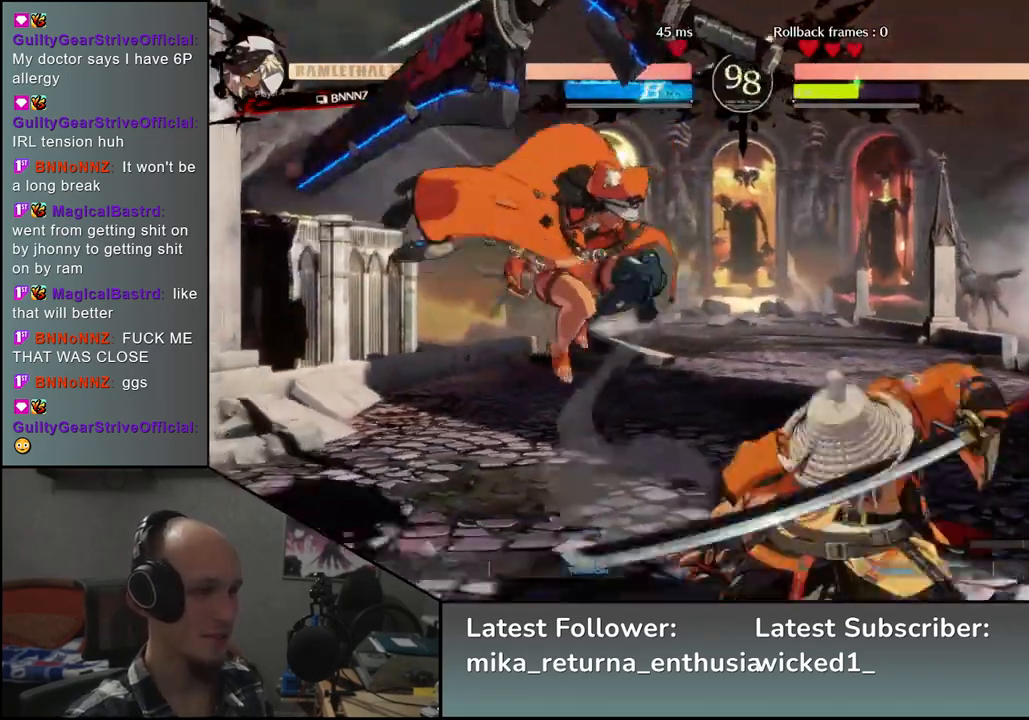
{"buttons": [], "left_stick": "down-right", "events": [[500, "left_stick", "down-right"]]}
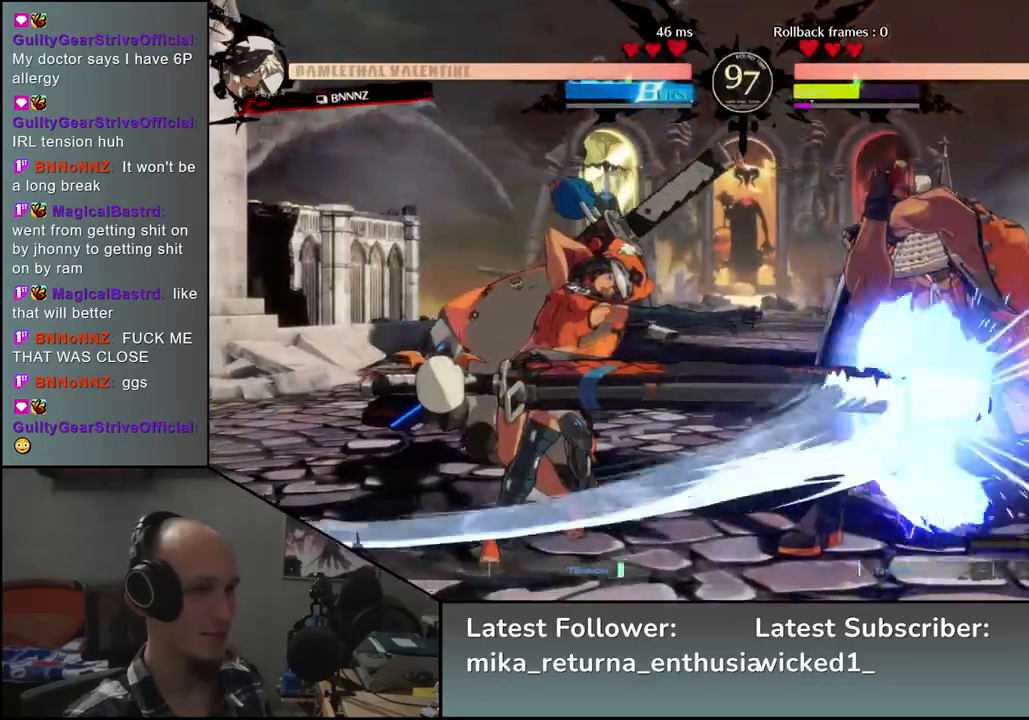
{"buttons": [], "left_stick": "down-right", "events": [[67, "SQUARE", "down"], [183, "SQUARE", "up"]]}
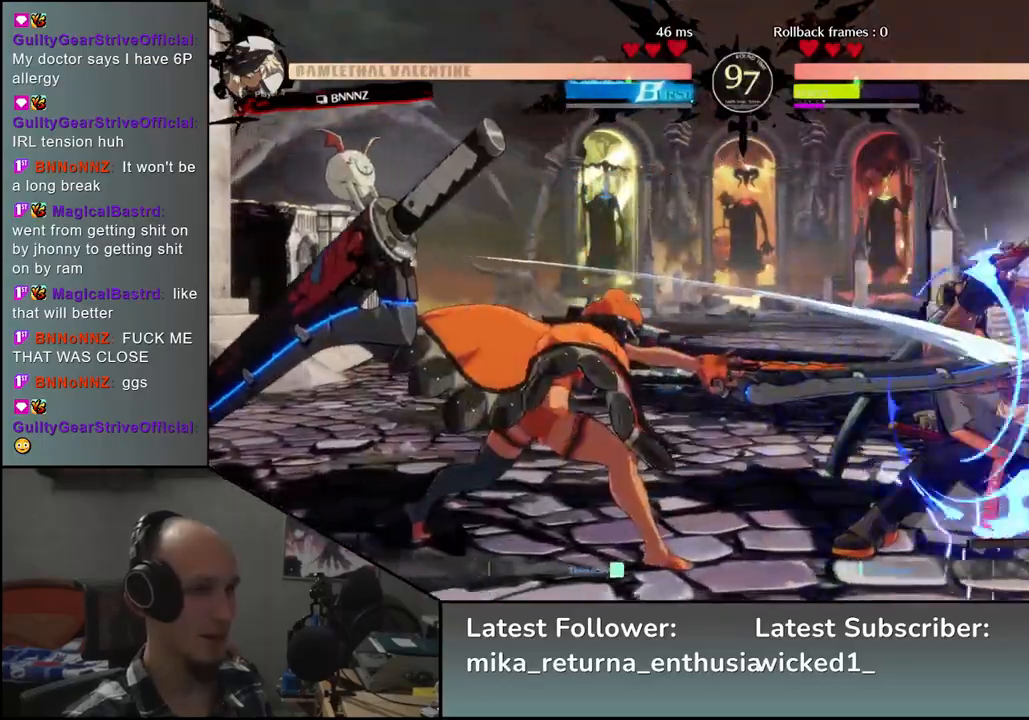
{"buttons": [], "left_stick": "right", "events": [[317, "left_stick", "up-right"], [483, "left_stick", "right"]]}
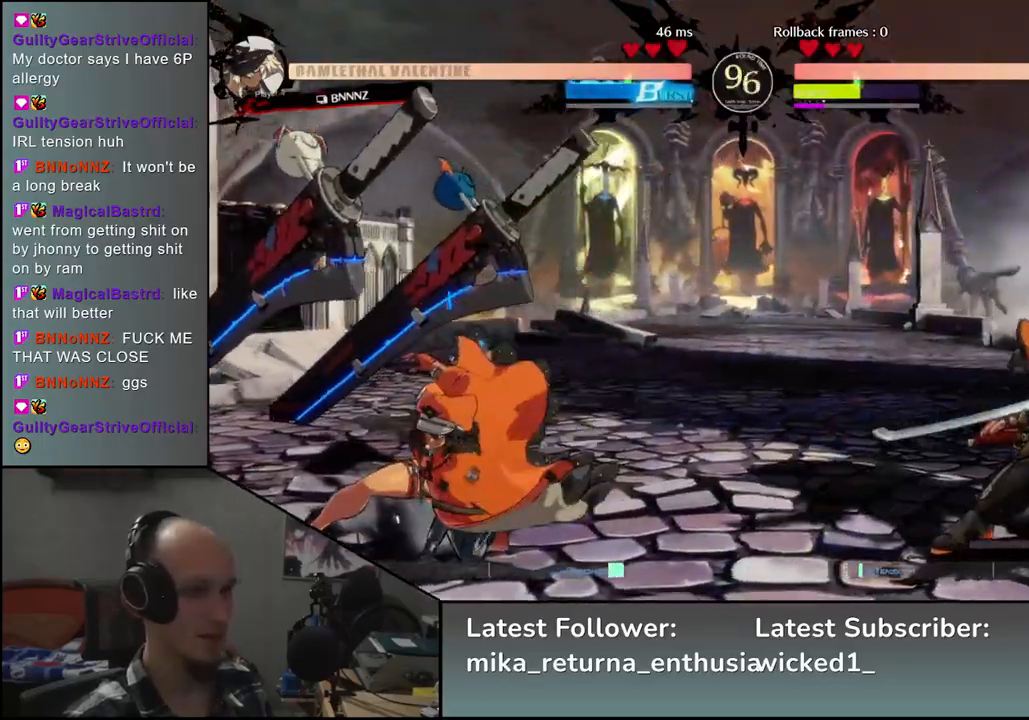
{"buttons": [], "left_stick": "right", "events": [[217, "left_stick", "down-right"], [450, "left_stick", "right"]]}
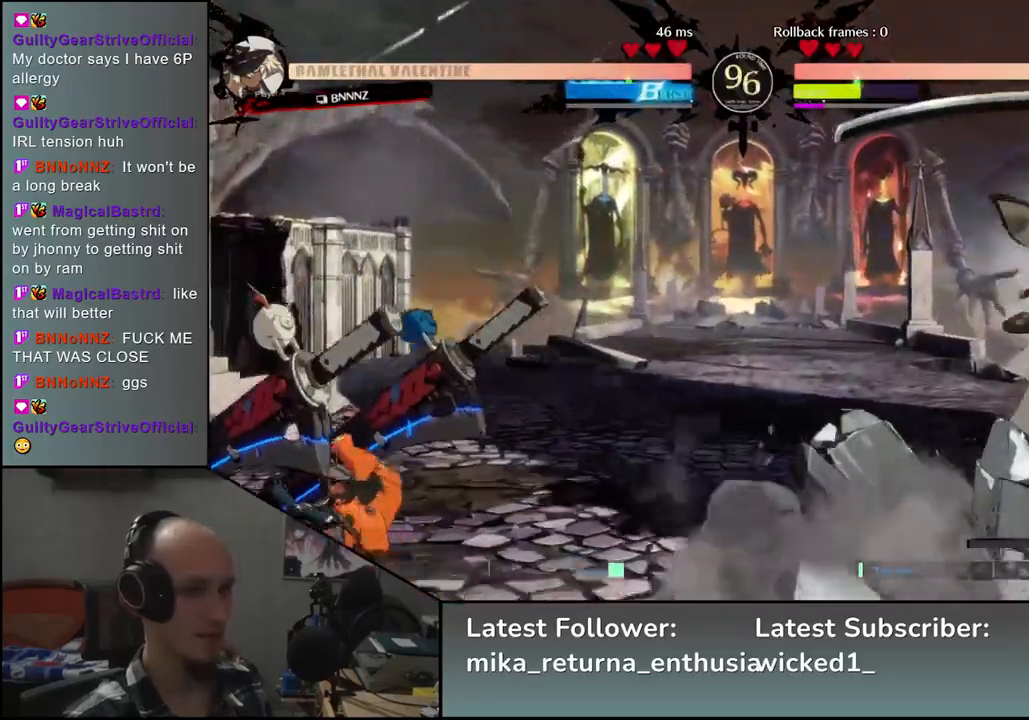
{"buttons": [], "left_stick": "right", "events": [[283, "left_stick", "down"], [350, "left_stick", "left"], [367, "TRIANGLE", "down"], [433, "left_stick", "right"], [450, "TRIANGLE", "up"]]}
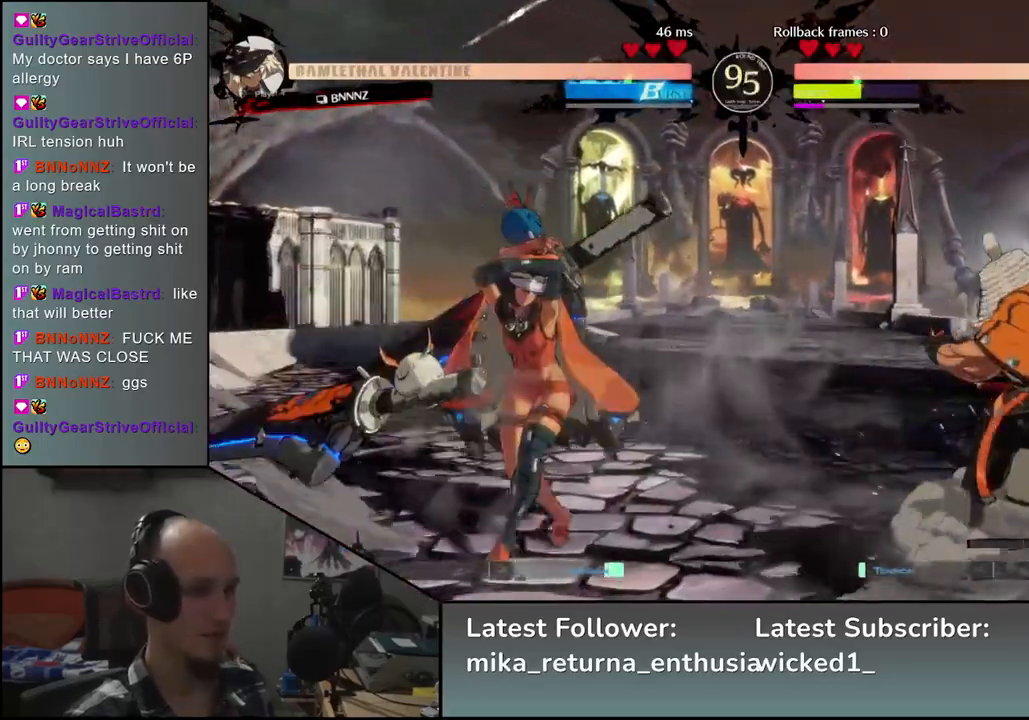
{"buttons": [], "left_stick": "center", "events": [[17, "left_stick", "down"], [83, "left_stick", "left"], [117, "L2", "down"], [183, "L2", "up"], [200, "left_stick", "center"], [300, "TRIANGLE", "down"], [400, "TRIANGLE", "up"]]}
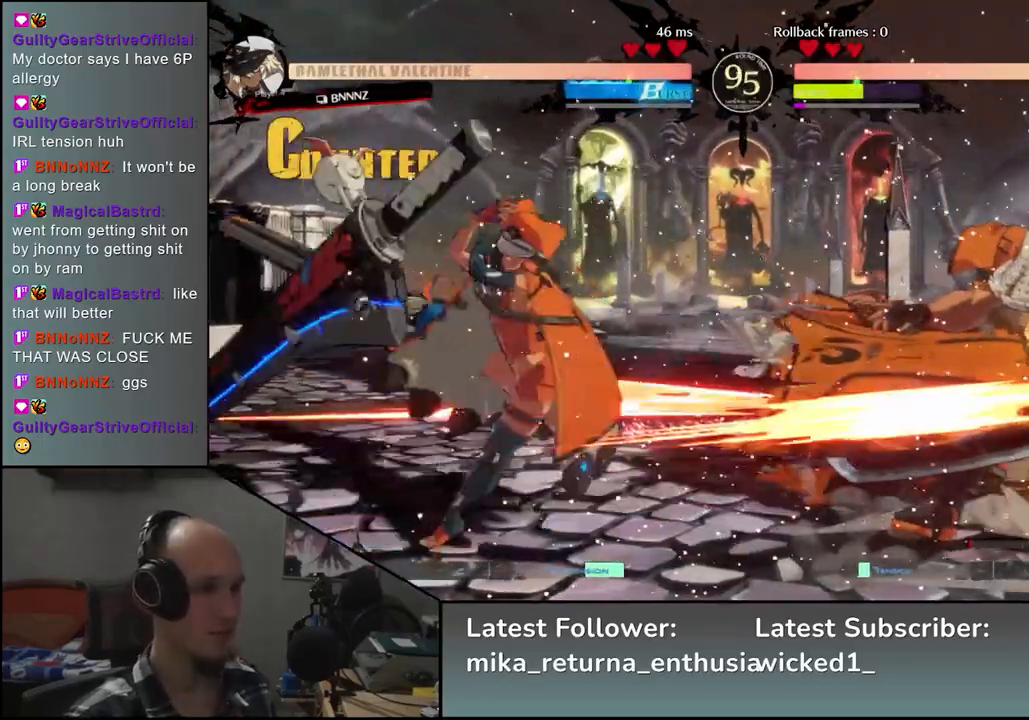
{"buttons": [], "left_stick": "right", "events": [[17, "left_stick", "right"]]}